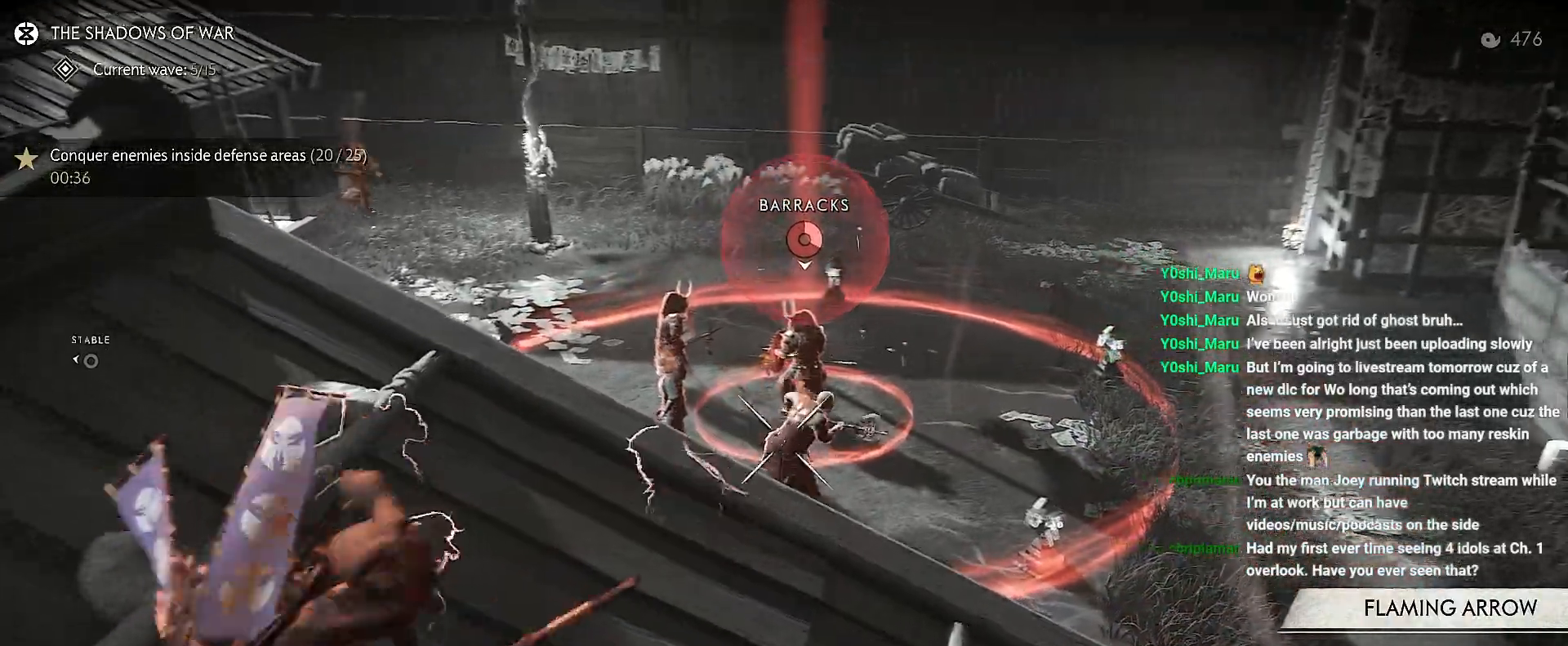
Gameplay with a controller (PlayStation layout); each line is a JSON object with the inputs held at the frame after it. "events" lists button and stick changes between this image and that frame as [ms after this image, input, new state], when the widget could be followed in between. Not read: L3 TOUCHPAD.
{"buttons": [], "left_stick": "center", "right_stick": "center", "events": [[50, "SQUARE", "up"], [83, "left_stick", "up"], [100, "L2", "up"], [200, "right_stick", "down-left"], [350, "left_stick", "center"], [383, "right_stick", "center"]]}
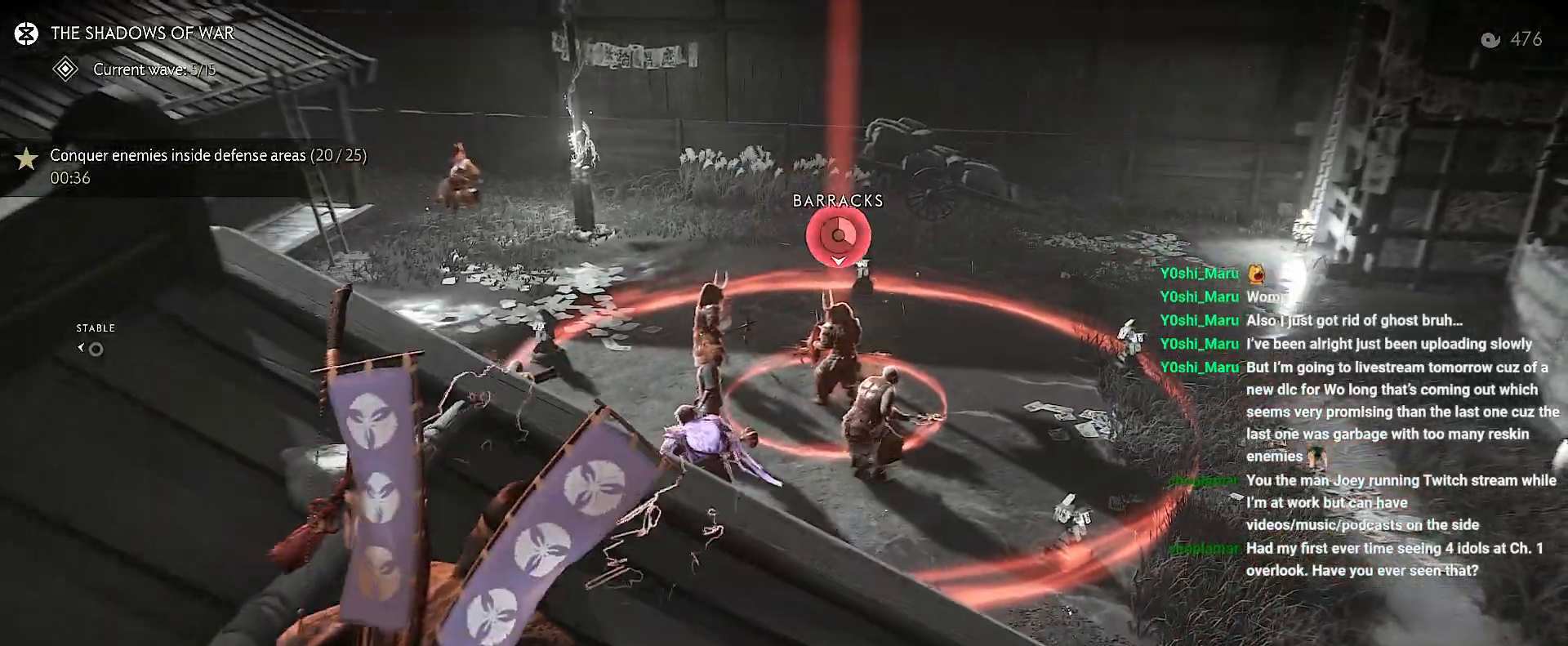
{"buttons": [], "left_stick": "center", "right_stick": "center", "events": [[50, "right_stick", "down-left"], [150, "right_stick", "center"]]}
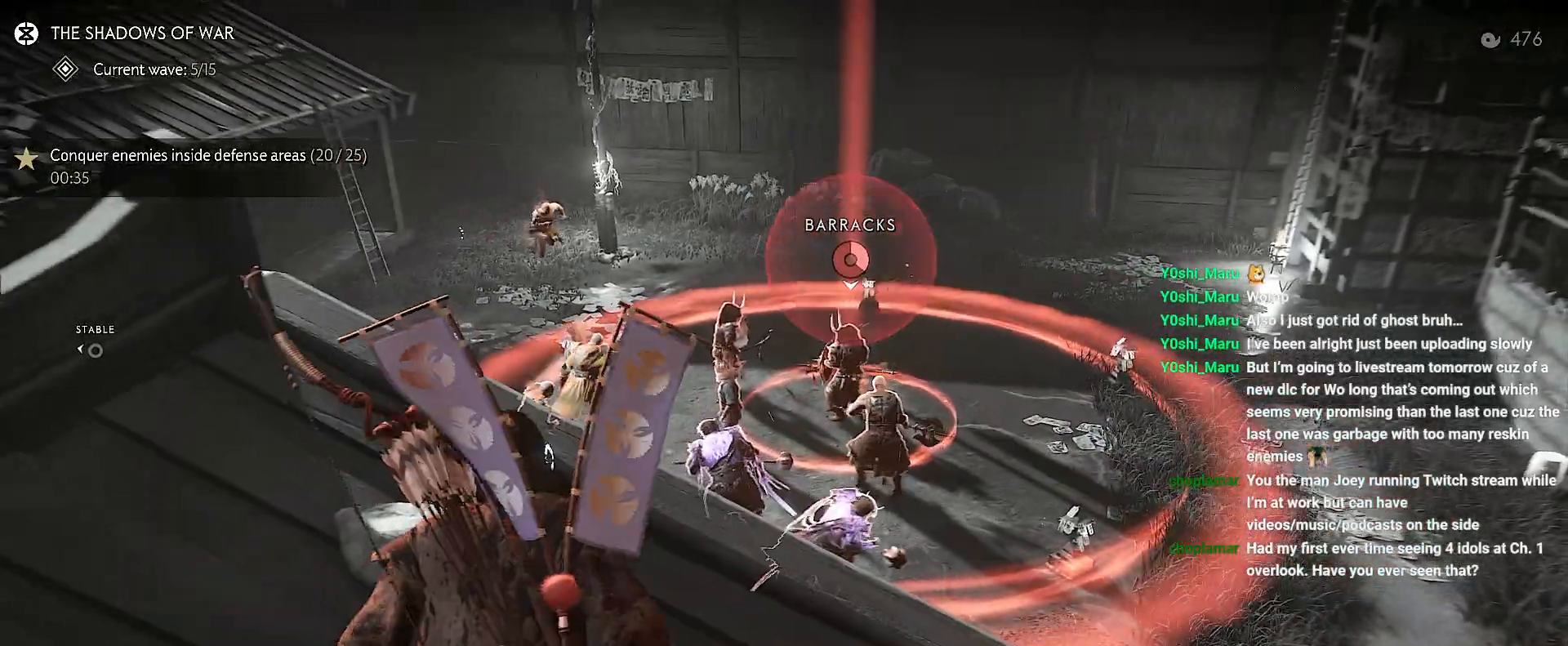
{"buttons": ["CROSS"], "left_stick": "up", "right_stick": "center", "events": [[33, "left_stick", "up"], [500, "CROSS", "down"]]}
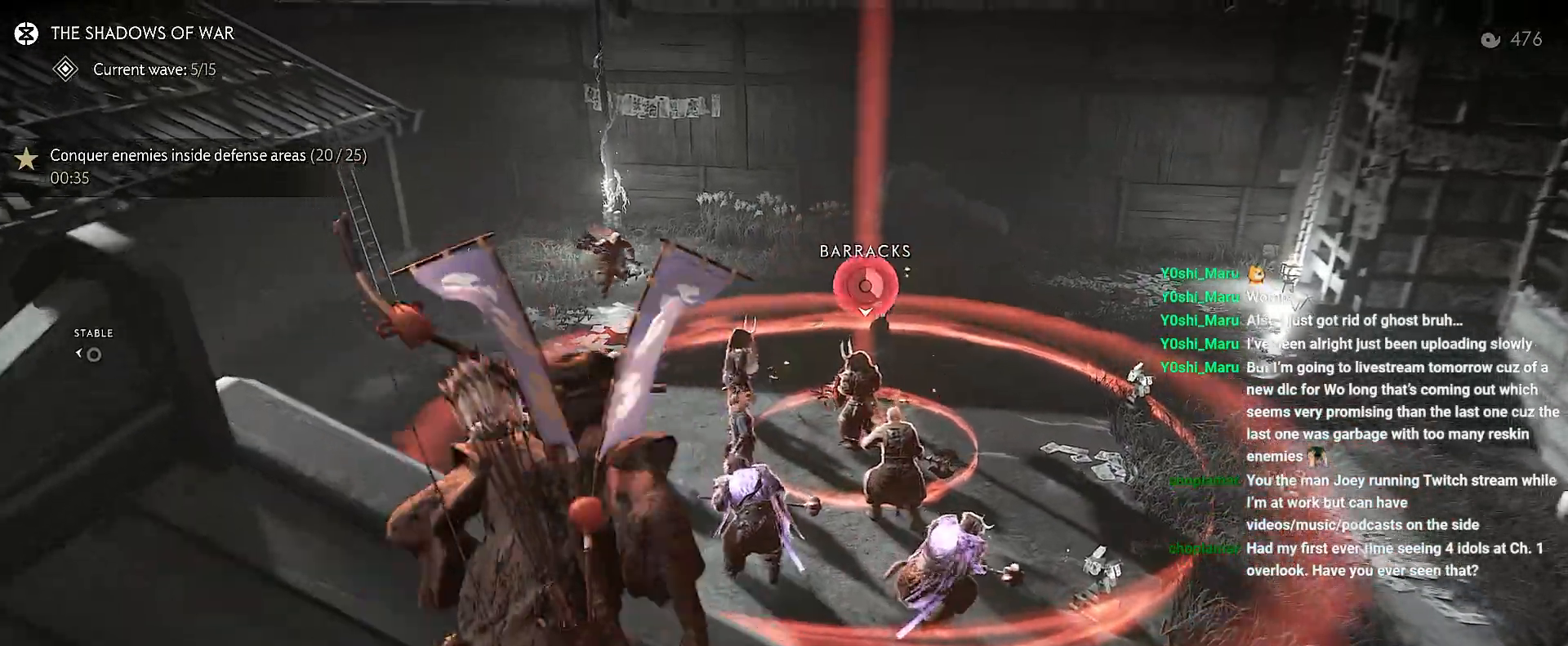
{"buttons": [], "left_stick": "up", "right_stick": "center", "events": [[133, "CROSS", "up"]]}
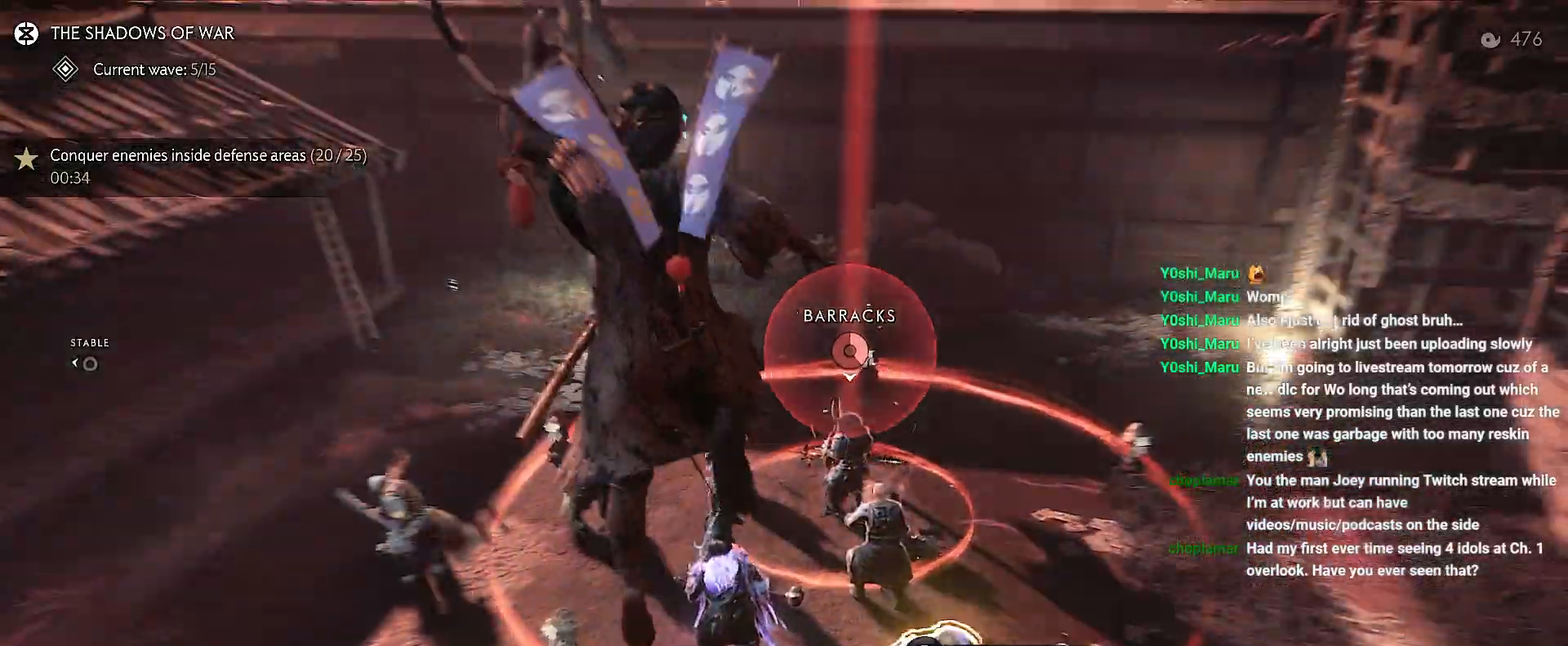
{"buttons": ["R1"], "left_stick": "center", "right_stick": "center", "events": [[333, "R1", "down"], [350, "left_stick", "center"], [383, "TRIANGLE", "down"], [483, "TRIANGLE", "up"]]}
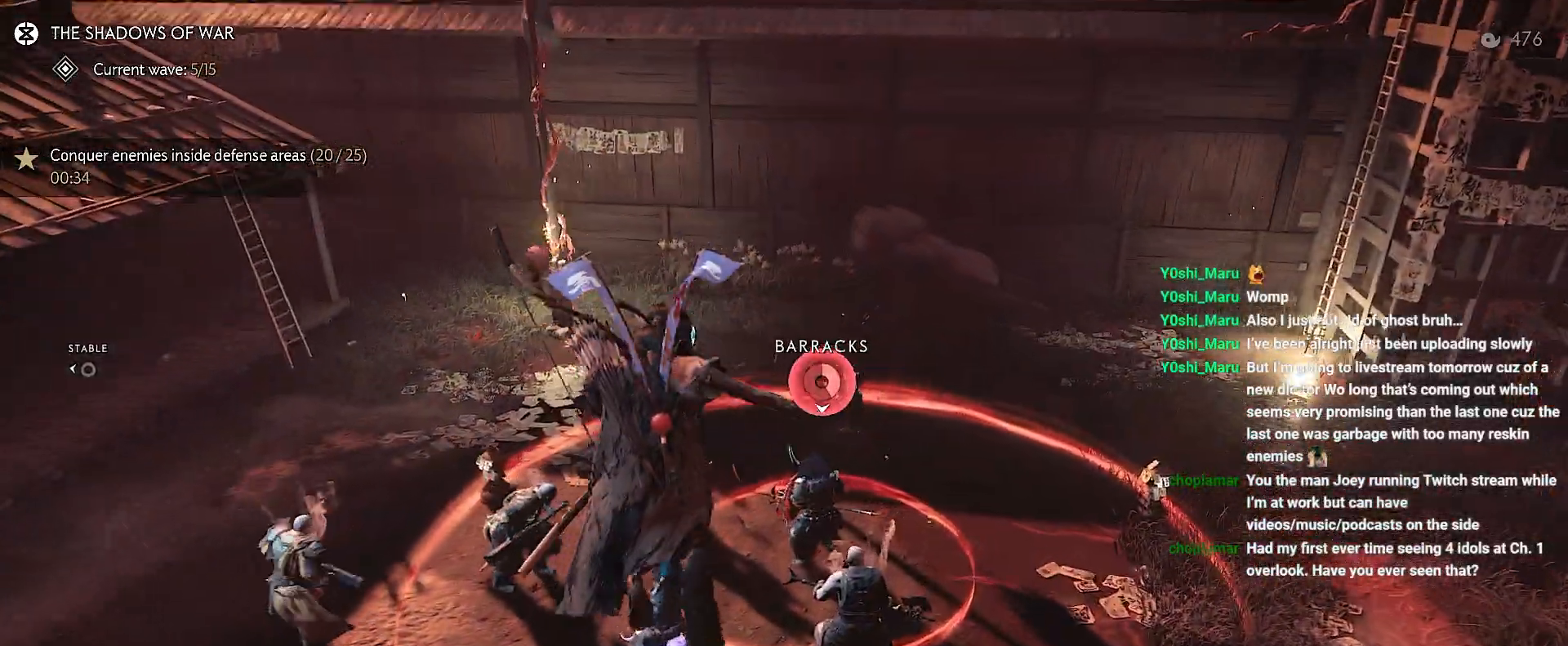
{"buttons": [], "left_stick": "down", "right_stick": "up", "events": [[17, "R1", "up"], [100, "left_stick", "down"], [200, "right_stick", "up"]]}
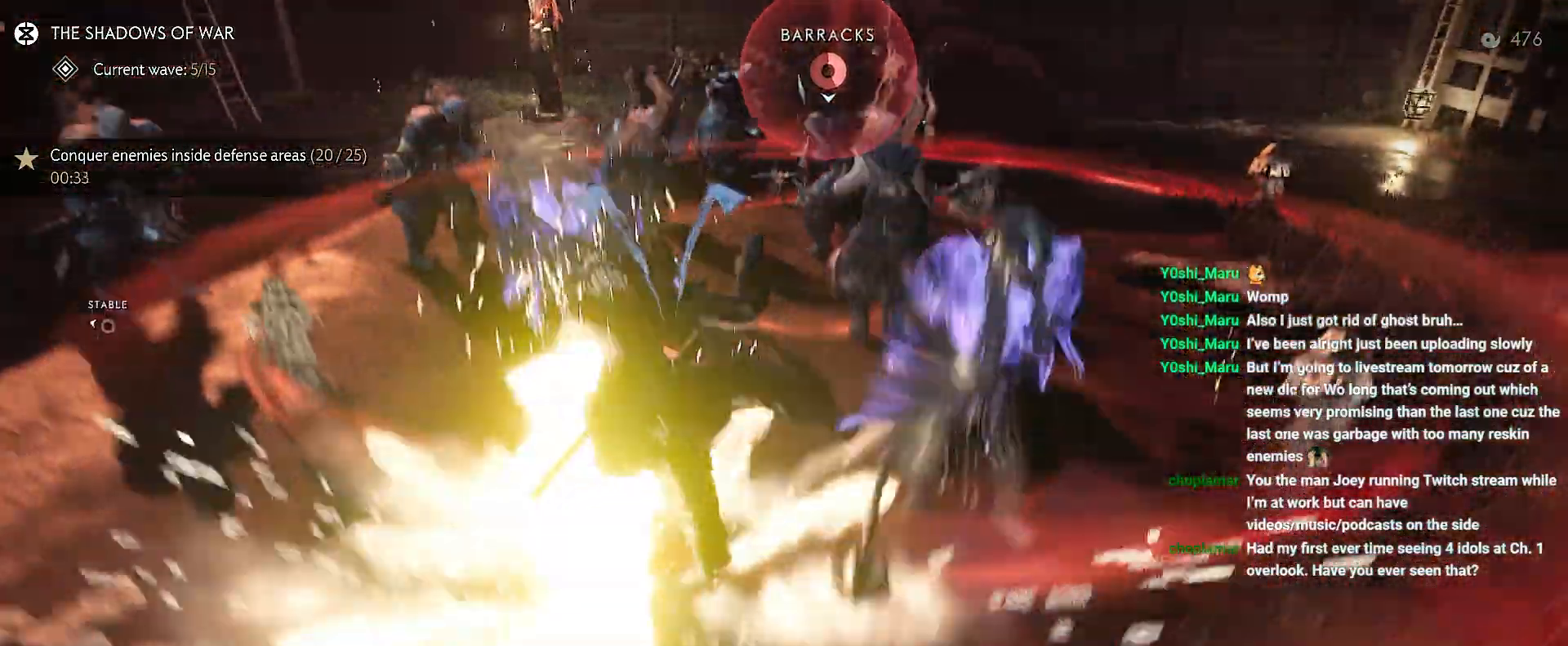
{"buttons": [], "left_stick": "down-left", "right_stick": "up-right", "events": [[50, "right_stick", "up-right"], [83, "left_stick", "center"], [350, "left_stick", "down-left"]]}
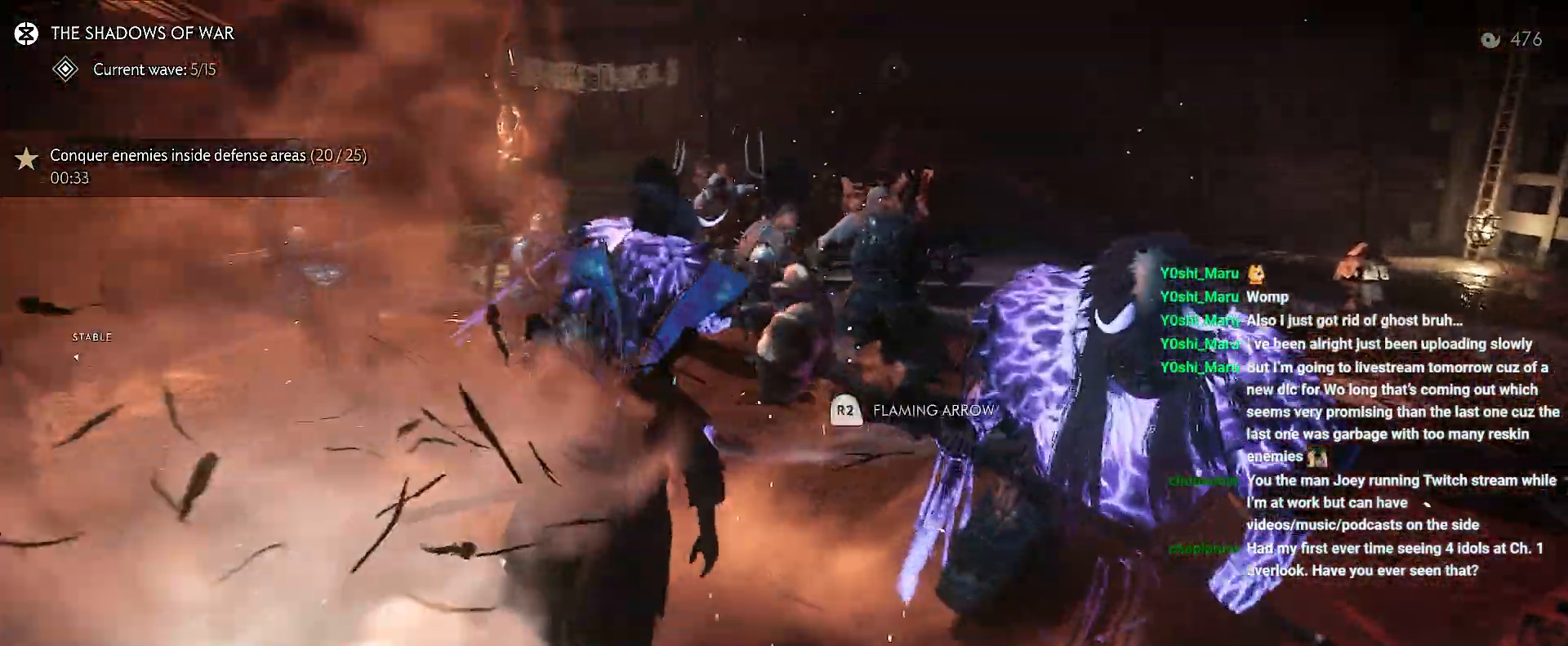
{"buttons": [], "left_stick": "down-left", "right_stick": "center", "events": [[500, "right_stick", "center"]]}
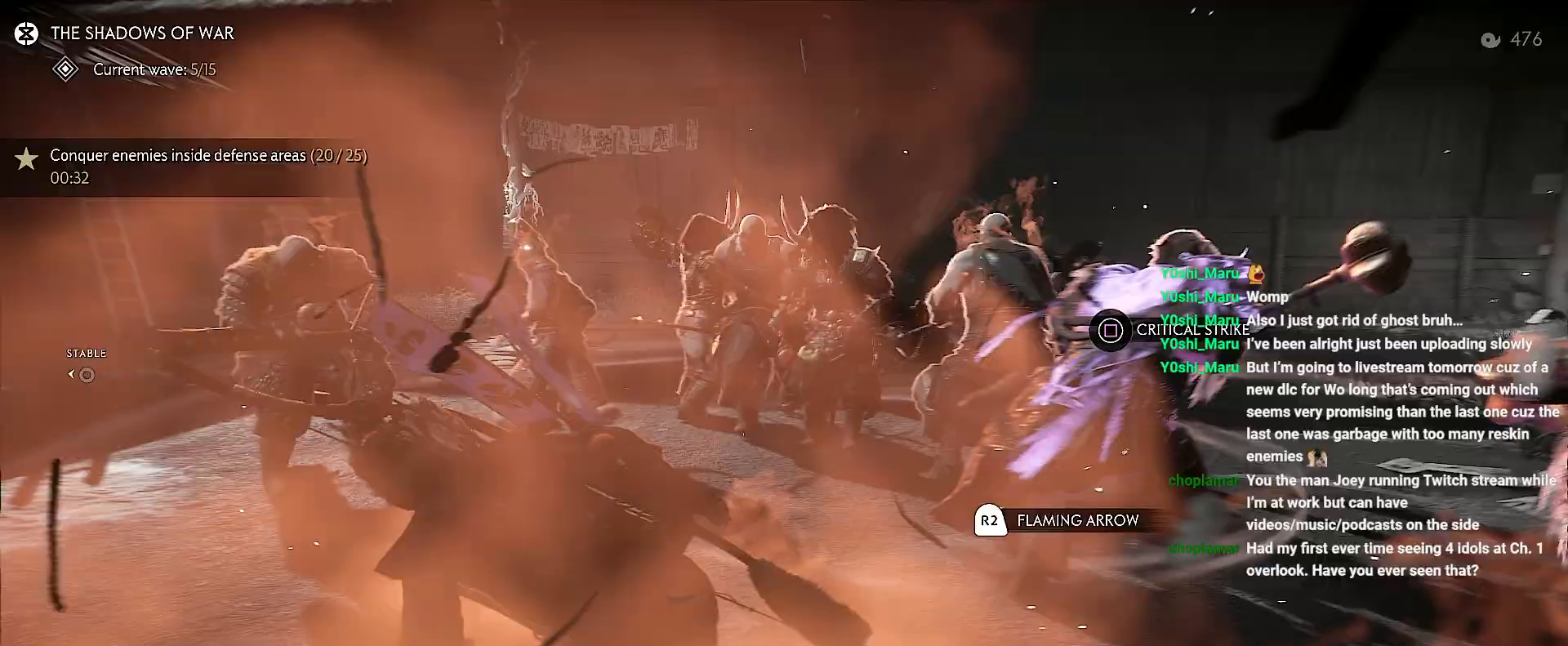
{"buttons": [], "left_stick": "center", "right_stick": "up-right", "events": [[150, "left_stick", "center"], [233, "right_stick", "up-right"], [283, "DPAD_DOWN", "down"], [350, "DPAD_DOWN", "up"]]}
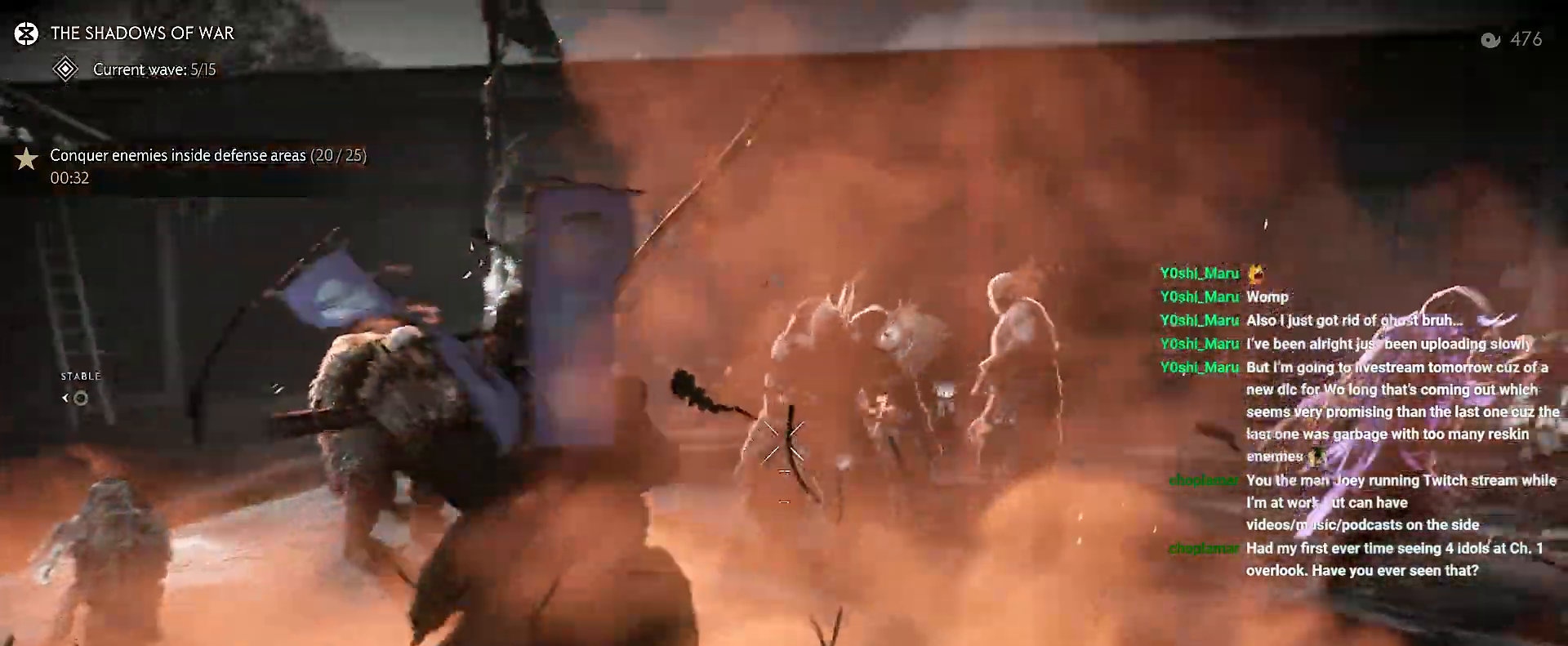
{"buttons": [], "left_stick": "center", "right_stick": "center", "events": [[83, "left_stick", "down-right"], [217, "left_stick", "right"], [233, "right_stick", "center"], [367, "left_stick", "center"]]}
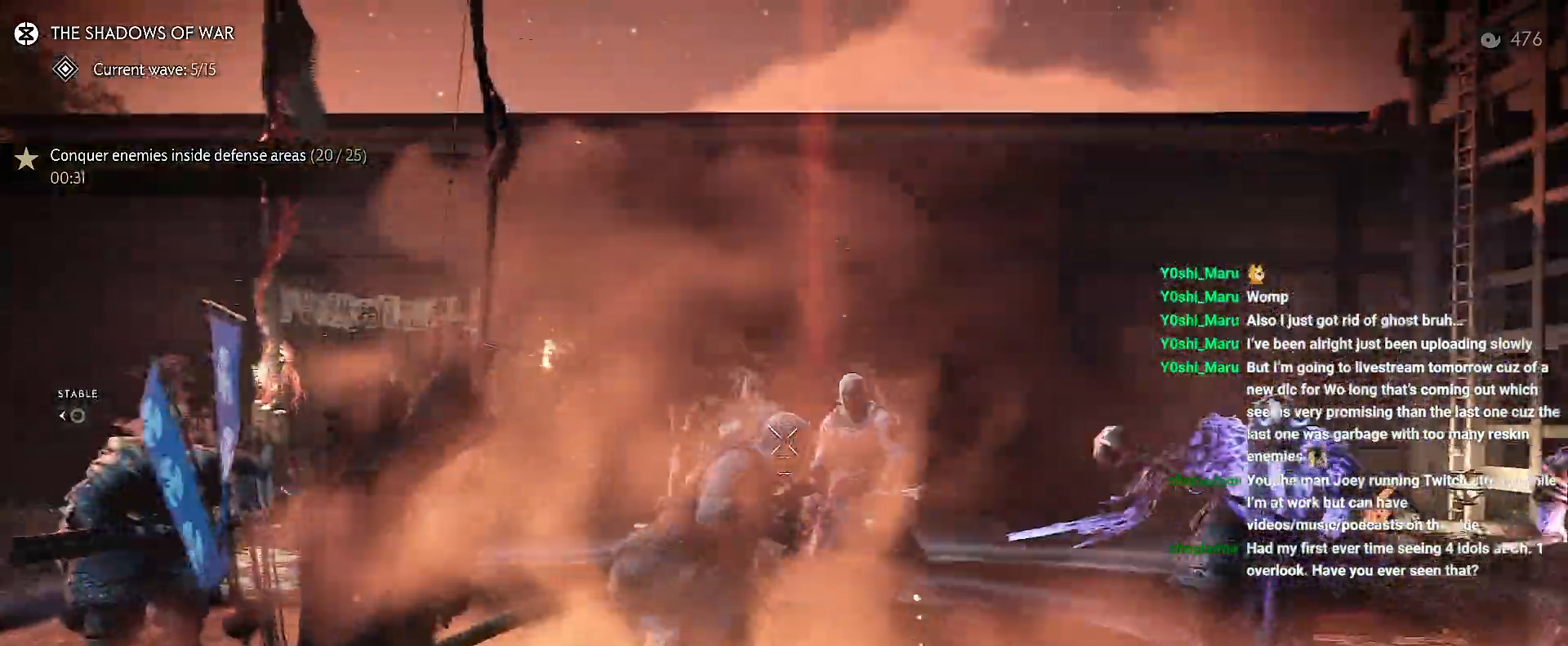
{"buttons": [], "left_stick": "left", "right_stick": "down-left", "events": [[33, "left_stick", "left"], [150, "right_stick", "left"], [483, "right_stick", "down-left"]]}
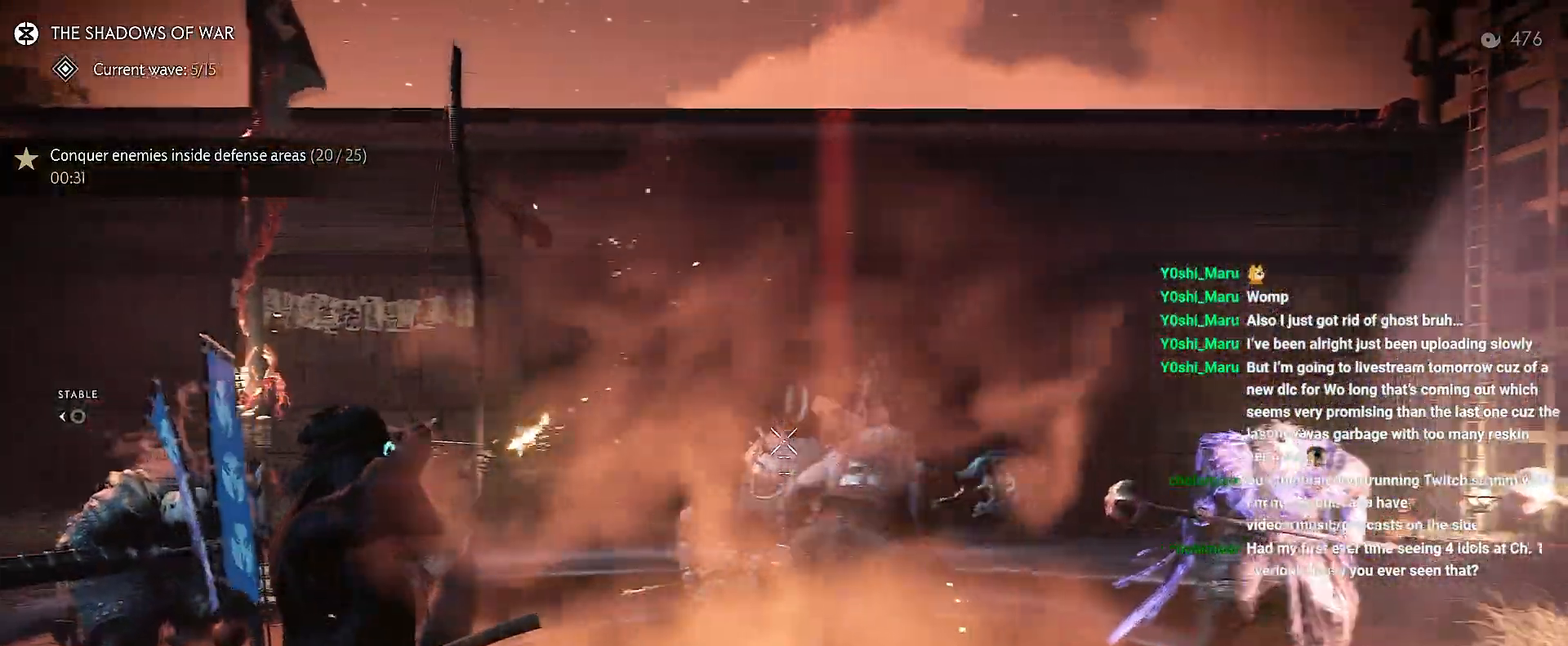
{"buttons": ["R2"], "left_stick": "center", "right_stick": "center", "events": [[83, "left_stick", "center"], [83, "right_stick", "center"], [450, "R2", "down"]]}
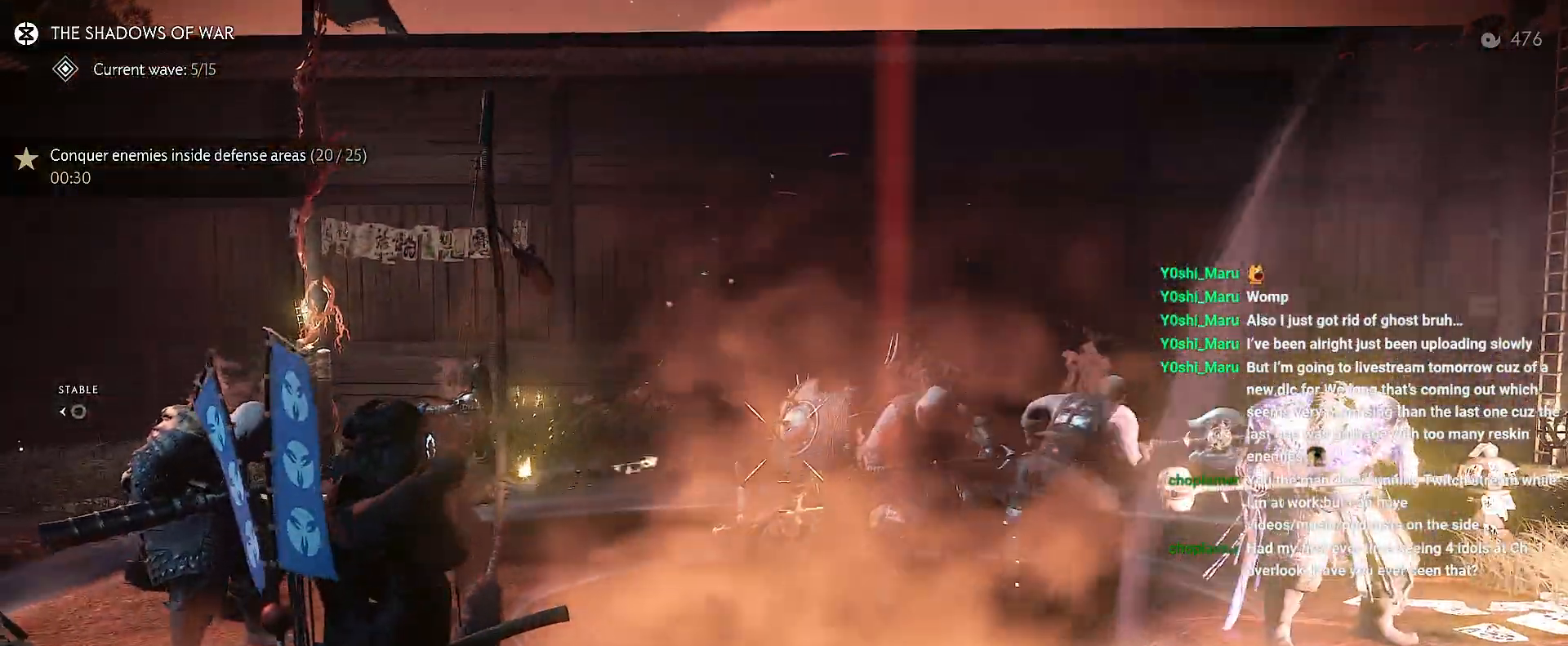
{"buttons": ["L2"], "left_stick": "down", "right_stick": "down", "events": [[17, "L2", "down"], [33, "left_stick", "down"], [50, "R2", "up"], [250, "right_stick", "down"]]}
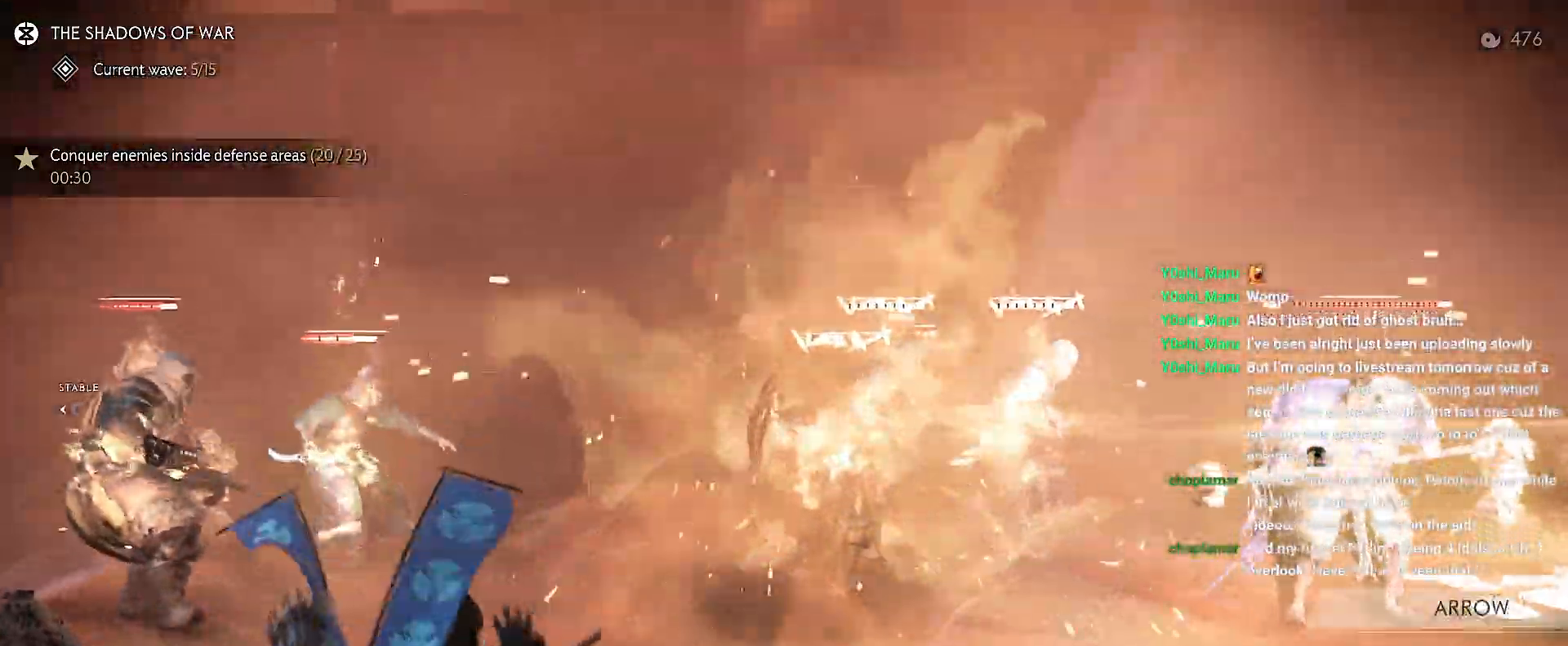
{"buttons": ["L2"], "left_stick": "down", "right_stick": "center", "events": [[33, "right_stick", "center"]]}
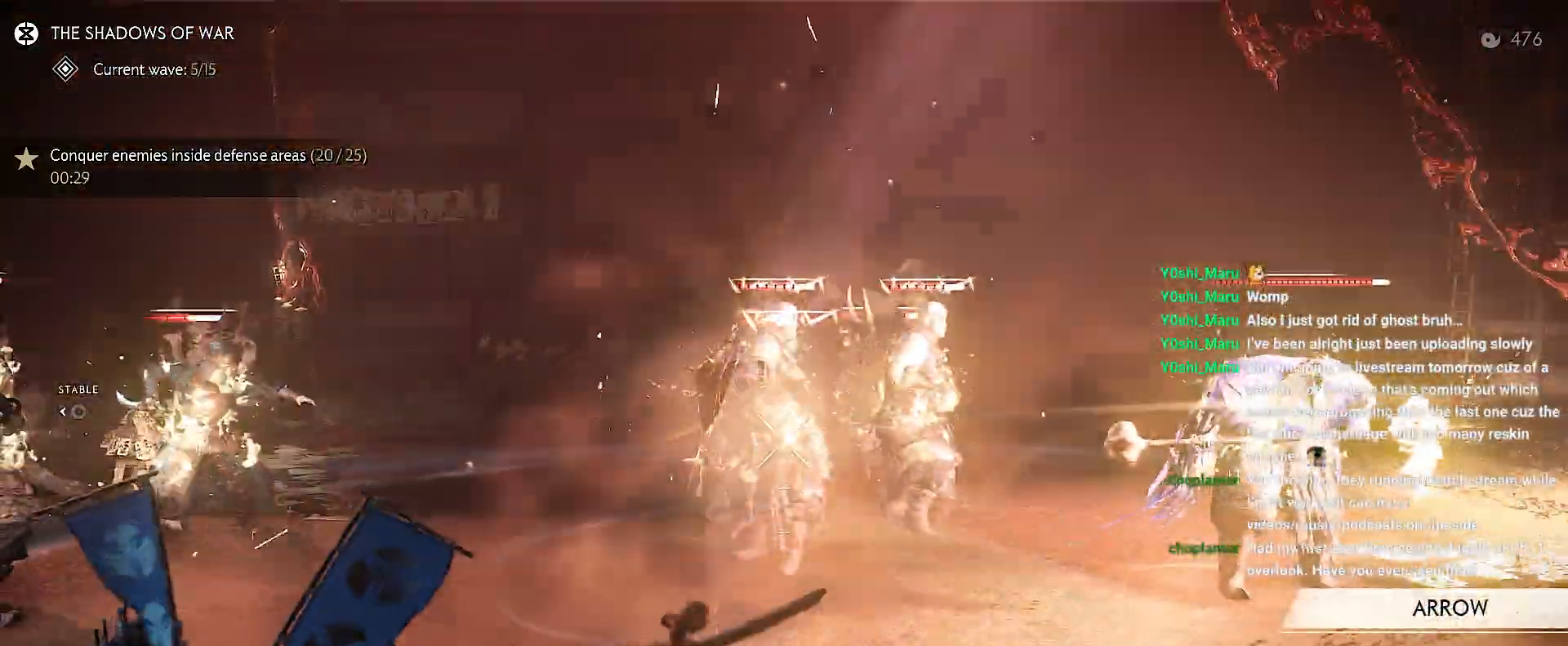
{"buttons": ["SQUARE", "R1"], "left_stick": "up-left", "right_stick": "center", "events": [[67, "R2", "down"], [167, "R2", "up"], [217, "L2", "up"], [350, "left_stick", "up-left"], [467, "R1", "down"], [500, "SQUARE", "down"]]}
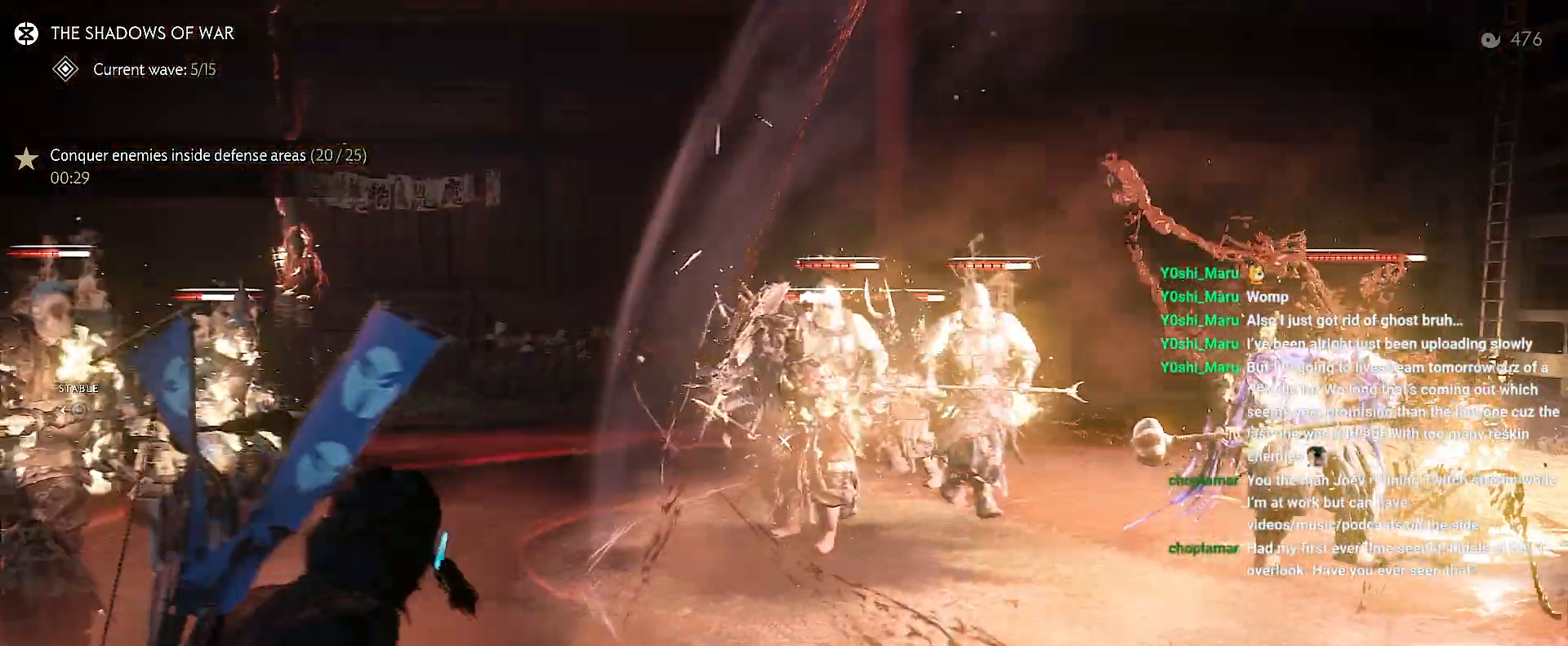
{"buttons": [], "left_stick": "down-right", "right_stick": "center", "events": [[67, "left_stick", "up"], [117, "R1", "up"], [117, "SQUARE", "up"], [283, "left_stick", "center"], [400, "left_stick", "down-right"]]}
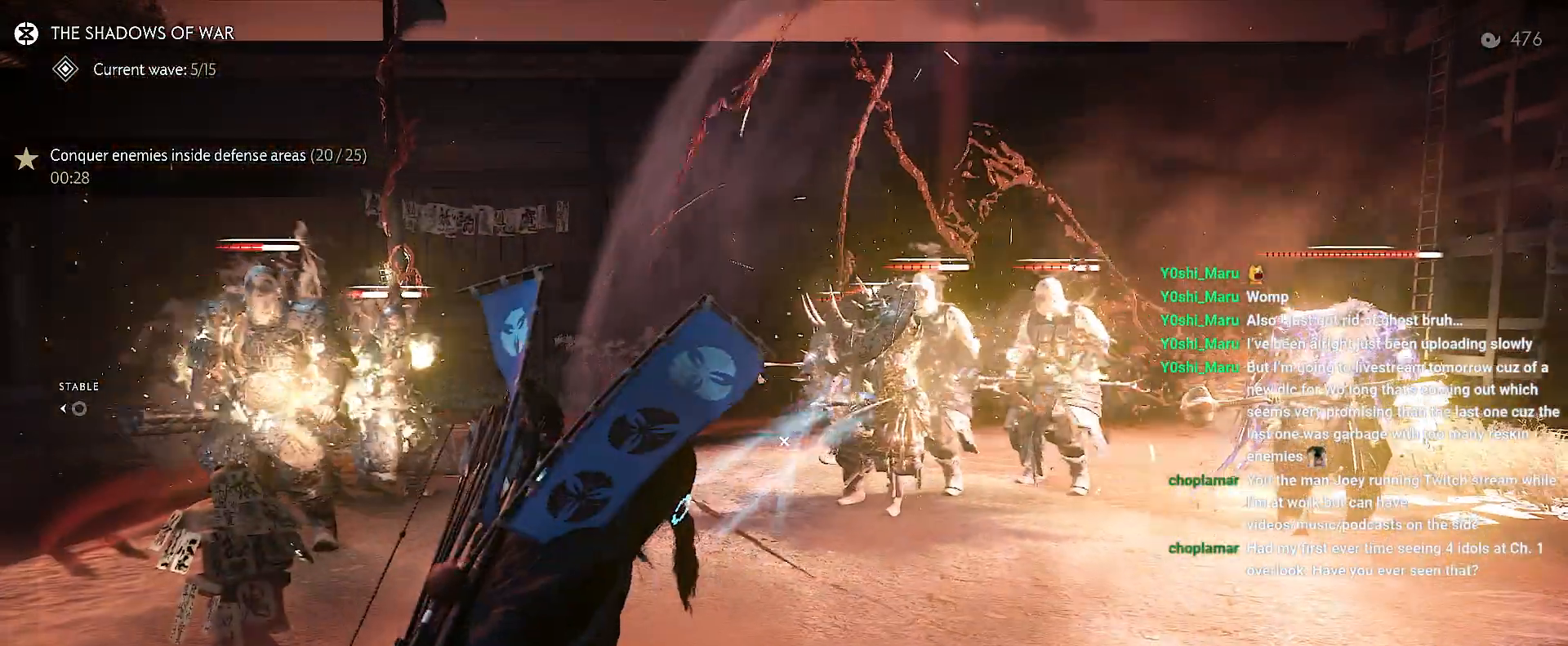
{"buttons": [], "left_stick": "down-right", "right_stick": "center", "events": []}
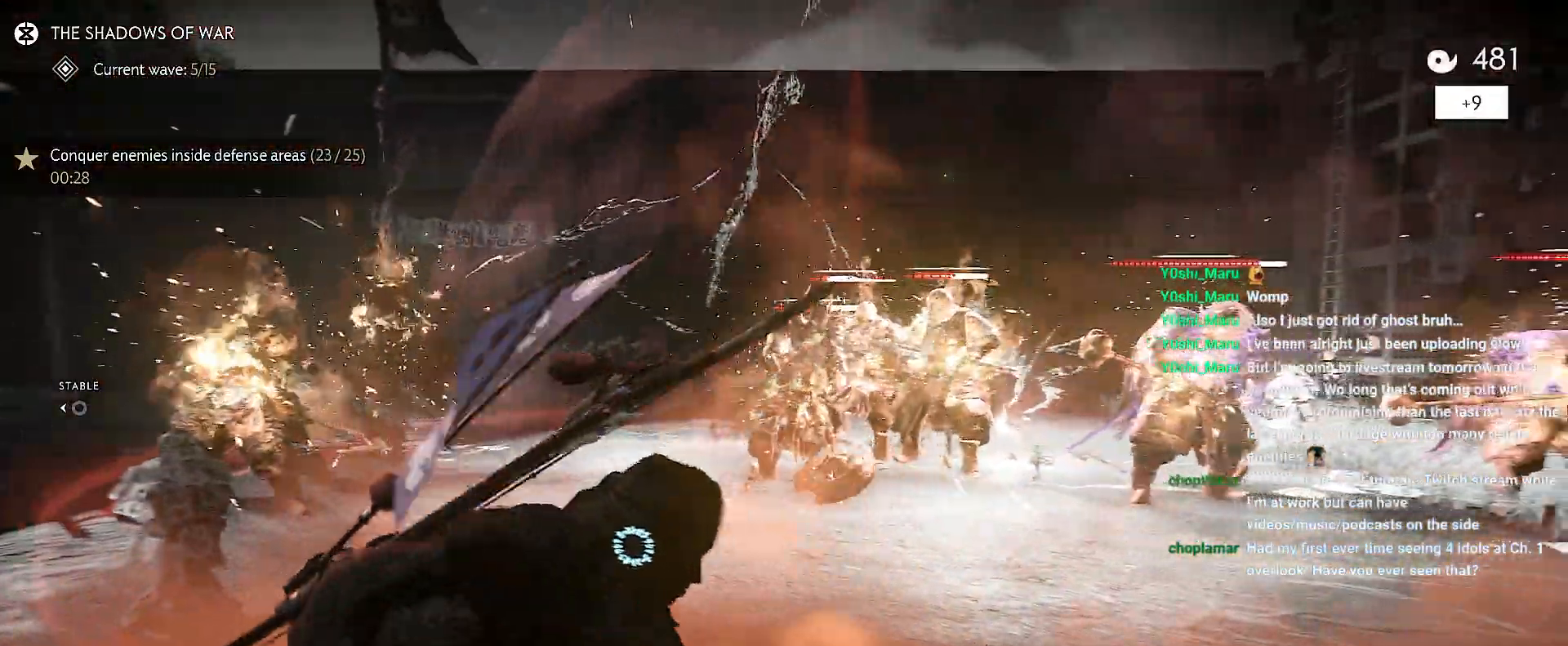
{"buttons": ["SQUARE", "R1"], "left_stick": "up", "right_stick": "center", "events": [[33, "left_stick", "center"], [133, "left_stick", "up-right"], [200, "L2", "down"], [283, "L2", "up"], [433, "R1", "down"], [467, "SQUARE", "down"], [500, "left_stick", "up"]]}
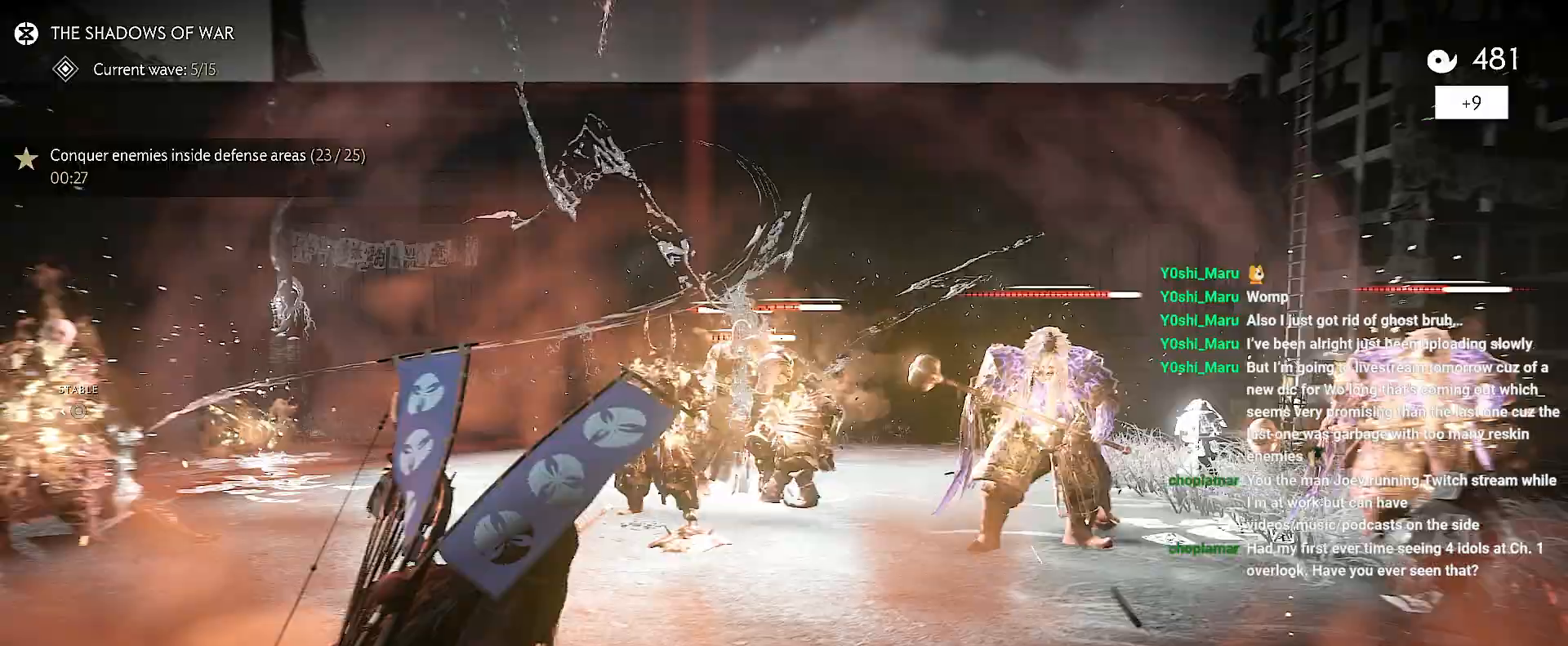
{"buttons": [], "left_stick": "right", "right_stick": "center", "events": [[50, "SQUARE", "up"], [67, "R1", "up"], [133, "left_stick", "up-right"], [417, "left_stick", "right"]]}
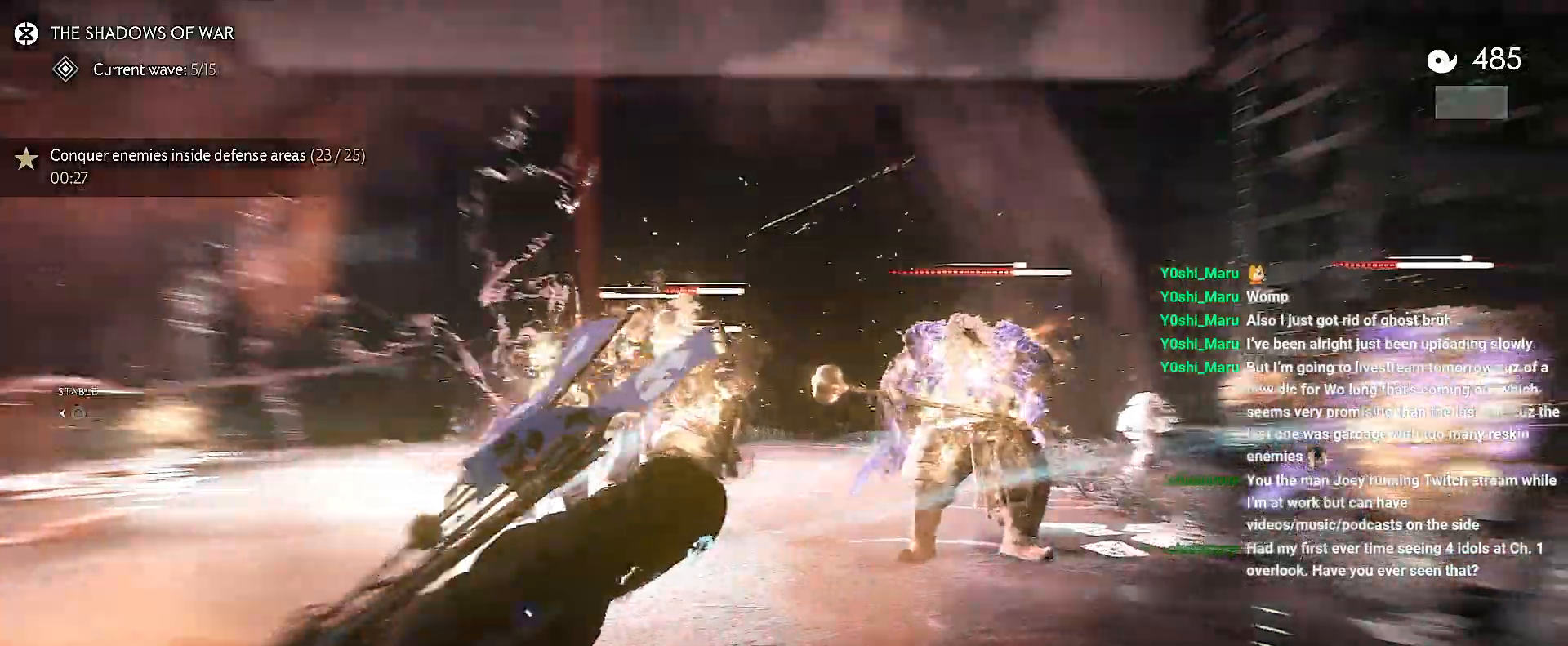
{"buttons": [], "left_stick": "center", "right_stick": "center", "events": [[150, "right_stick", "down"], [183, "left_stick", "down-right"], [300, "left_stick", "center"], [333, "right_stick", "center"]]}
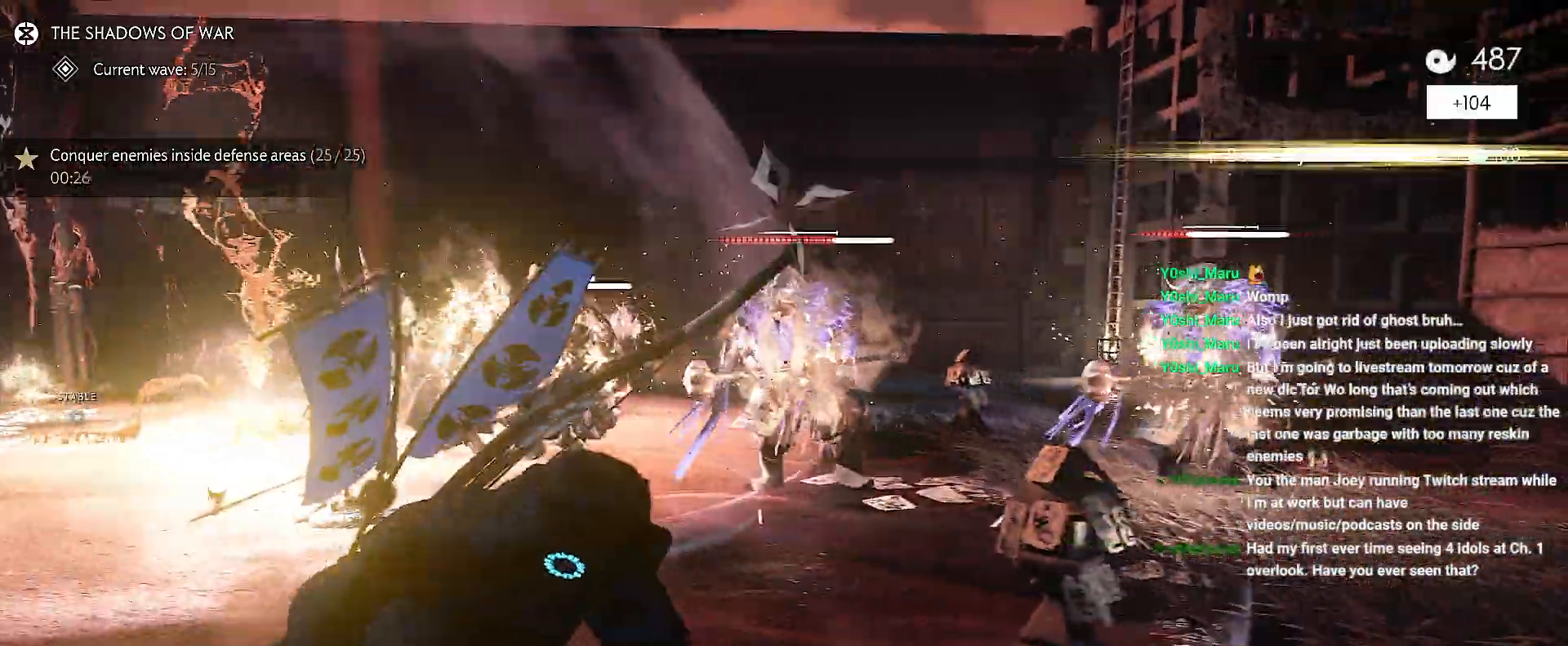
{"buttons": ["L2"], "left_stick": "left", "right_stick": "up", "events": [[283, "L2", "down"], [417, "left_stick", "left"], [417, "right_stick", "up"]]}
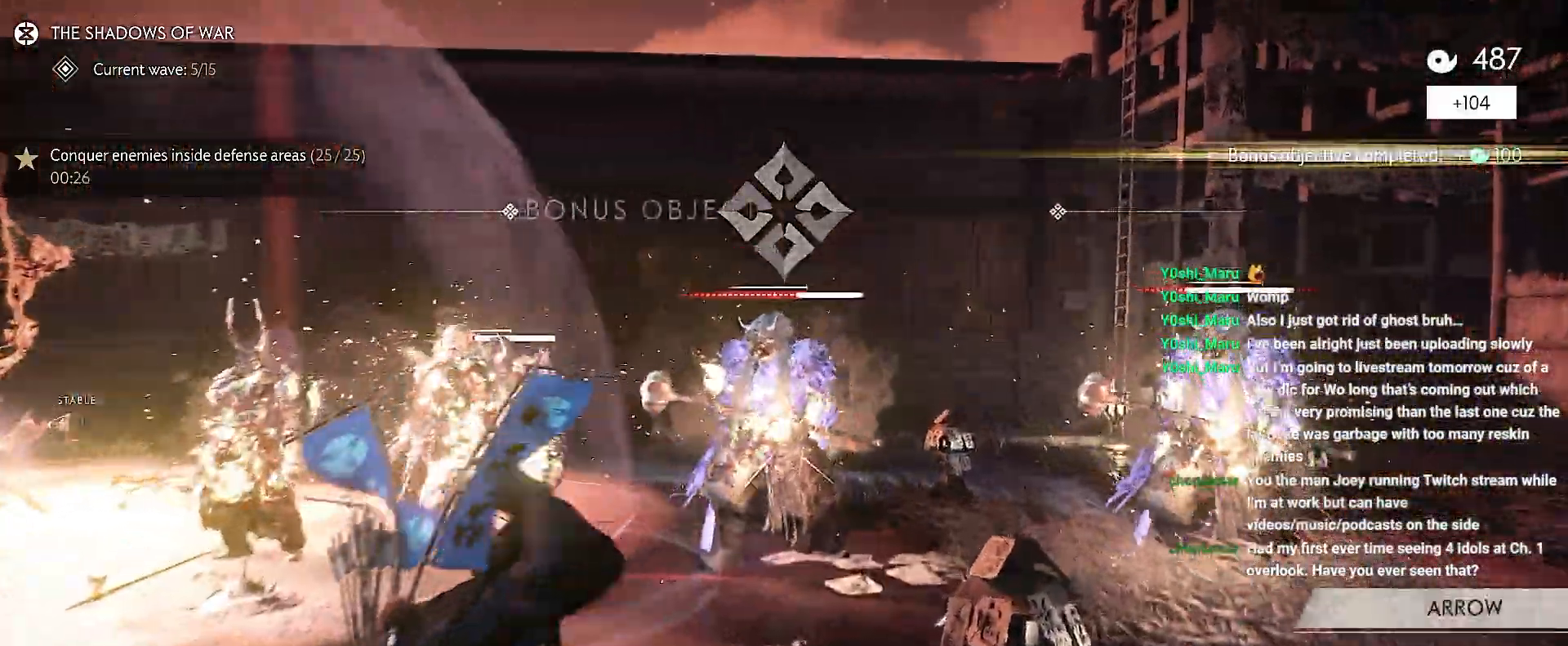
{"buttons": ["L2", "R2"], "left_stick": "left", "right_stick": "center", "events": [[350, "right_stick", "center"], [400, "R2", "down"]]}
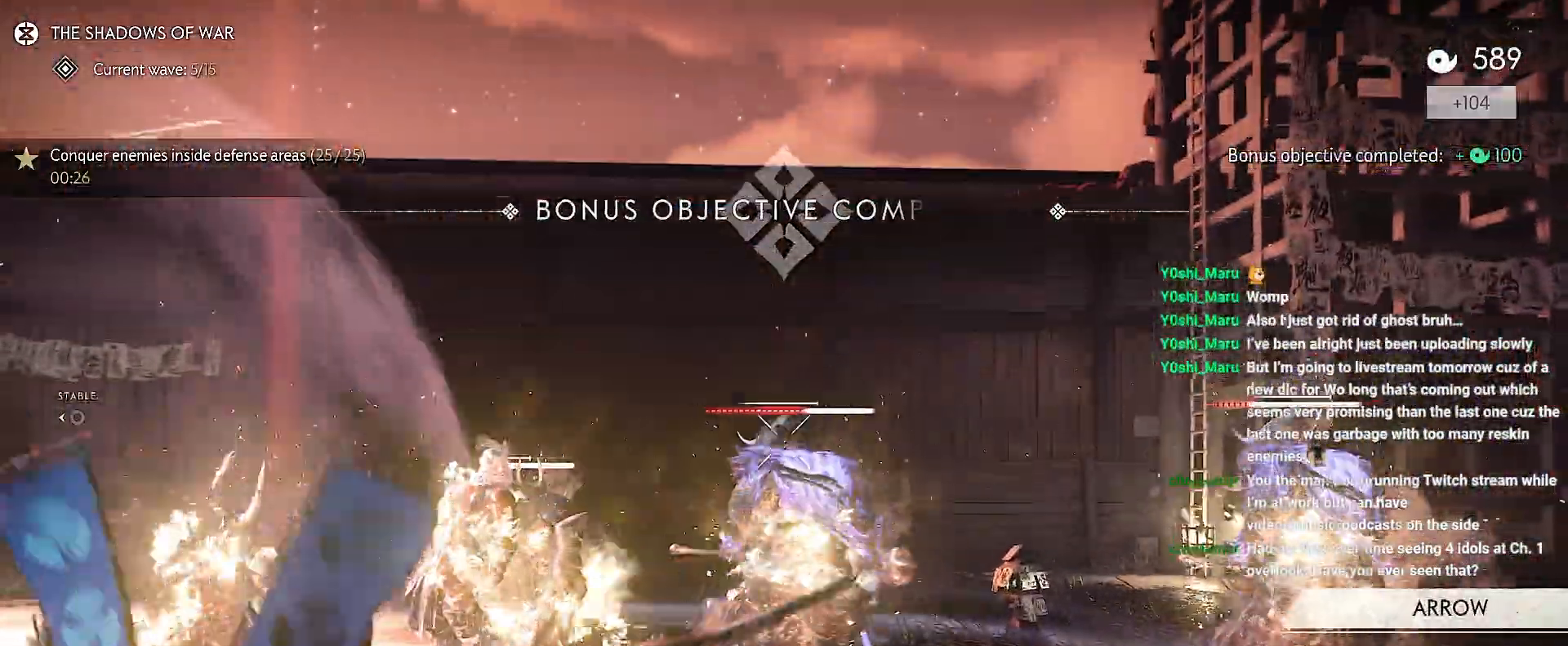
{"buttons": ["L2"], "left_stick": "right", "right_stick": "up-right", "events": [[33, "R2", "up"], [67, "L2", "up"], [83, "left_stick", "right"], [100, "L2", "down"], [200, "right_stick", "up-right"]]}
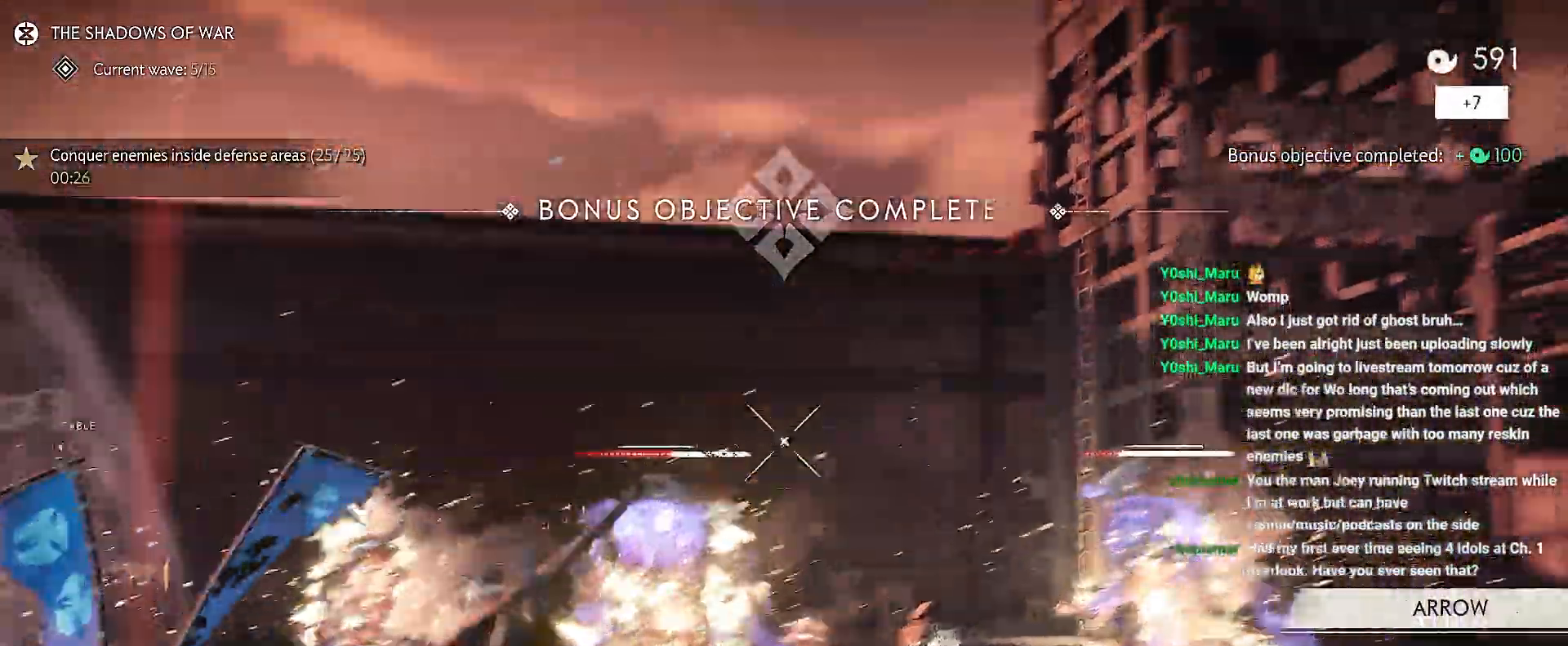
{"buttons": ["L2"], "left_stick": "center", "right_stick": "center", "events": [[183, "left_stick", "center"], [200, "right_stick", "center"], [267, "R2", "down"], [383, "R2", "up"], [433, "L2", "up"], [500, "L2", "down"]]}
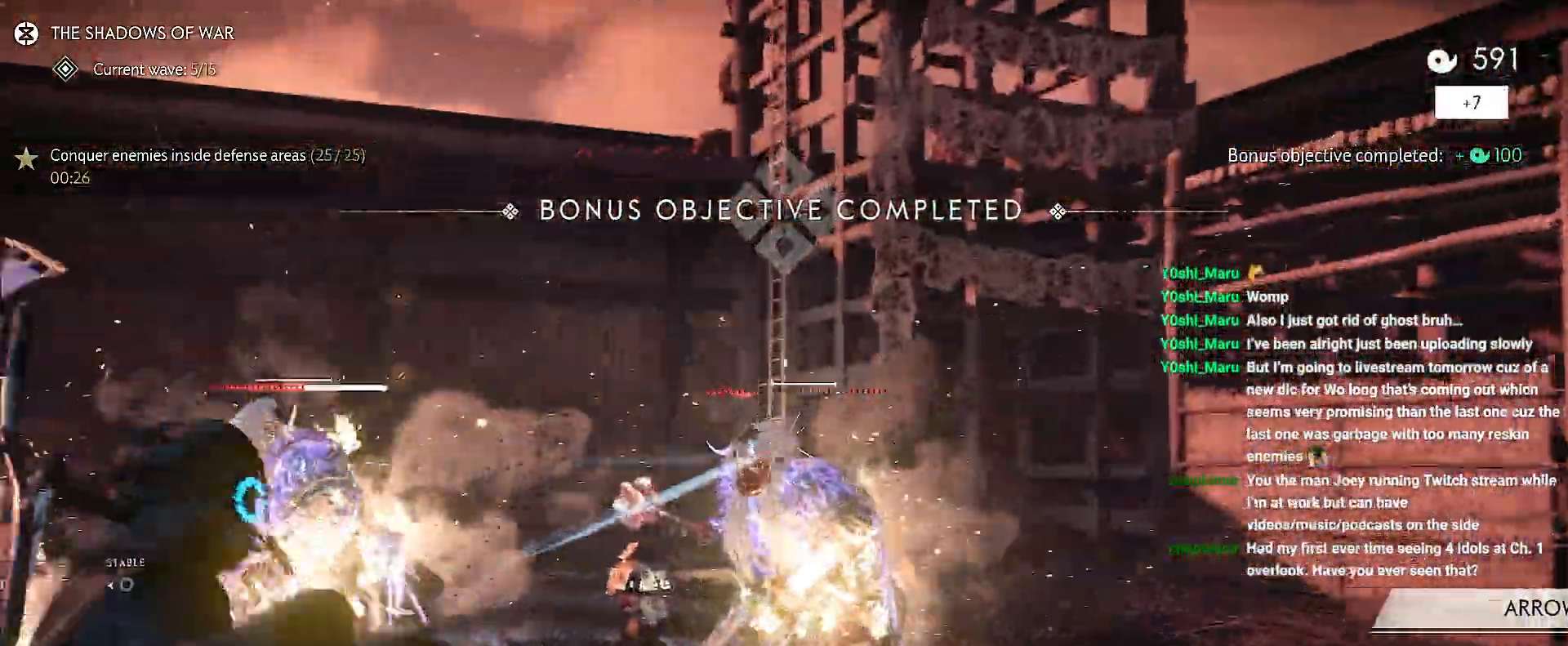
{"buttons": ["L2"], "left_stick": "down-left", "right_stick": "up-left", "events": [[117, "left_stick", "down"], [150, "right_stick", "up-left"], [367, "left_stick", "down-left"]]}
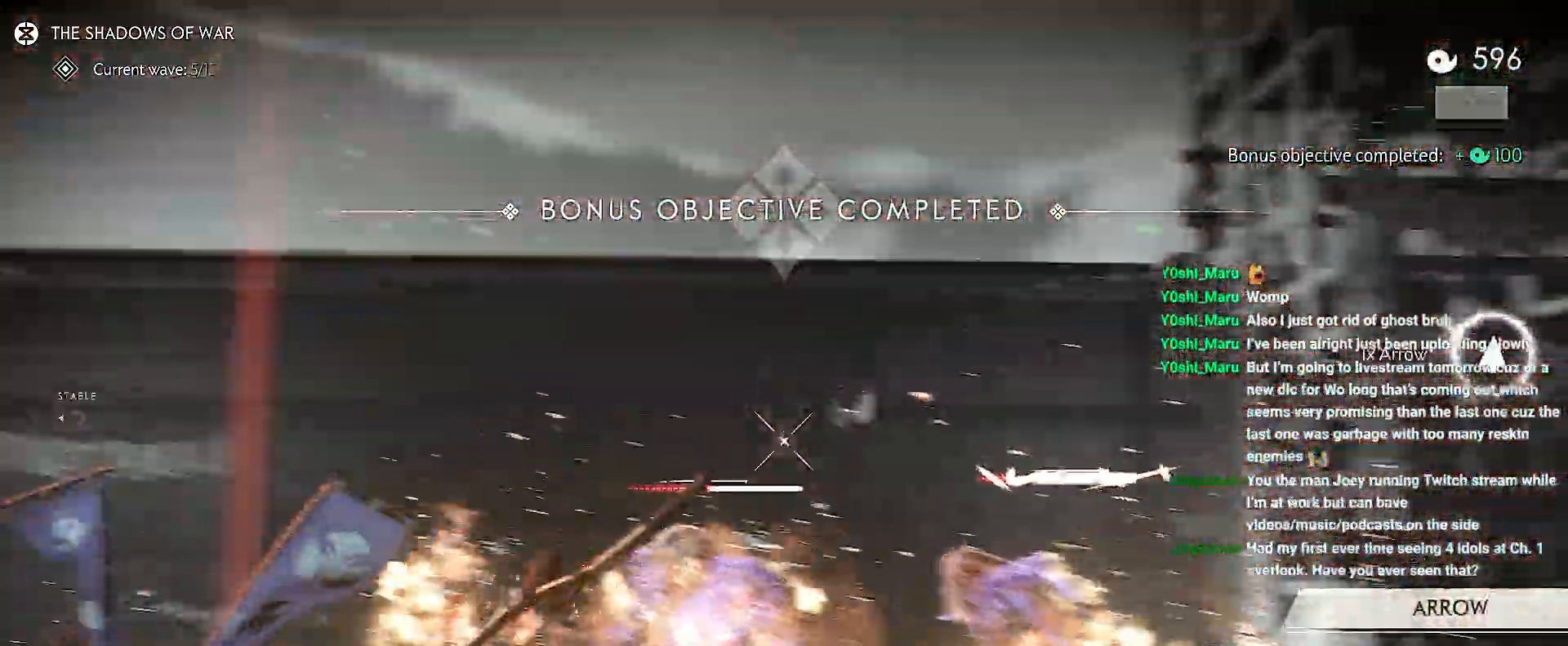
{"buttons": [], "left_stick": "up-right", "right_stick": "center", "events": [[33, "right_stick", "center"], [50, "left_stick", "up-left"], [150, "R2", "down"], [267, "R2", "up"], [317, "L2", "up"], [433, "left_stick", "up-right"]]}
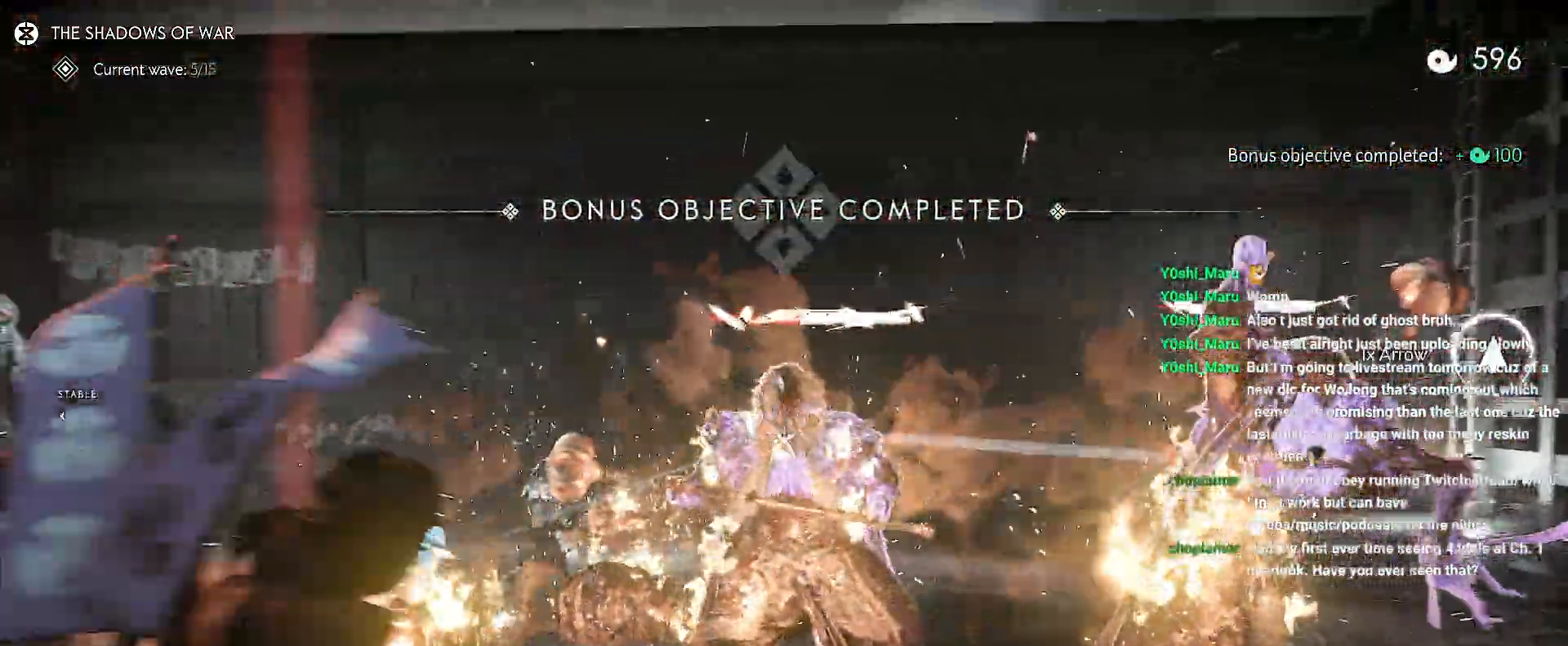
{"buttons": ["TRIANGLE"], "left_stick": "center", "right_stick": "center", "events": [[200, "TRIANGLE", "down"], [367, "left_stick", "center"]]}
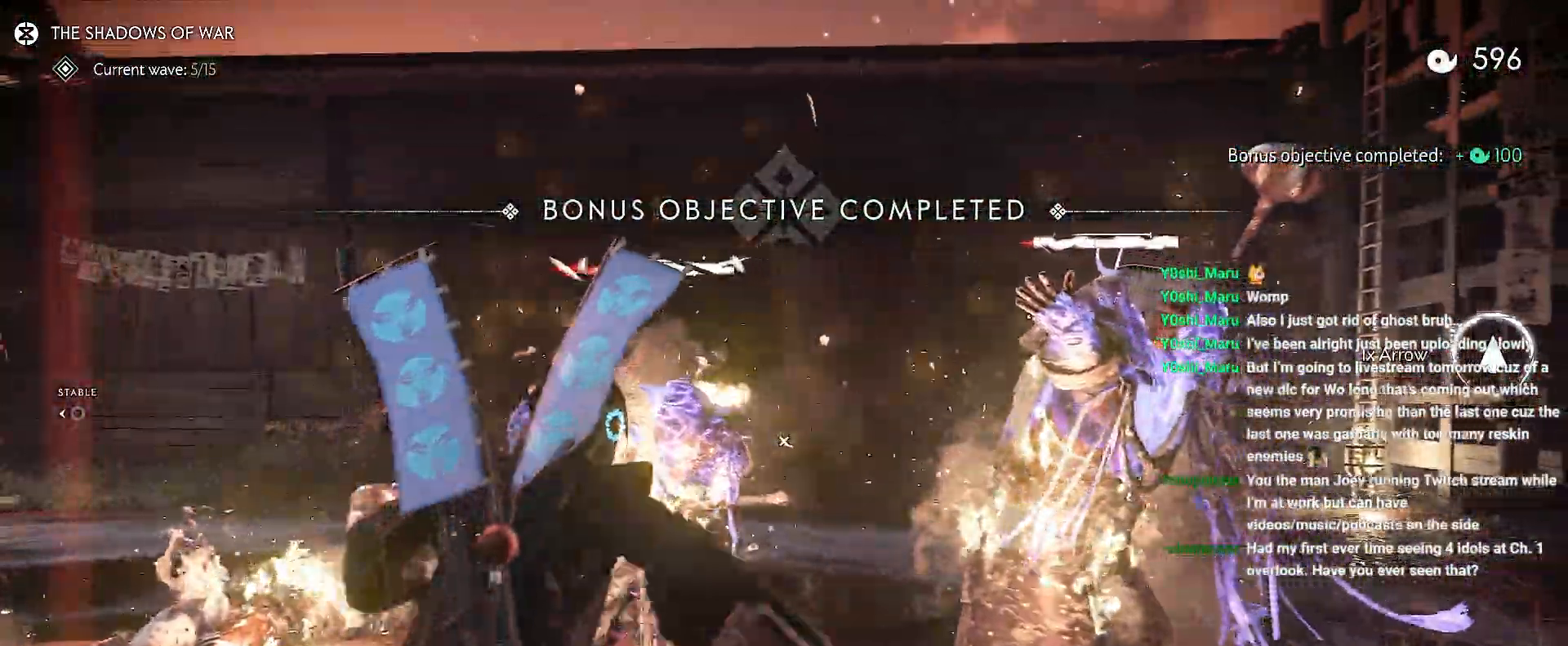
{"buttons": [], "left_stick": "right", "right_stick": "left", "events": [[117, "CIRCLE", "down"], [117, "TRIANGLE", "up"], [283, "CIRCLE", "up"], [383, "left_stick", "right"], [417, "right_stick", "left"]]}
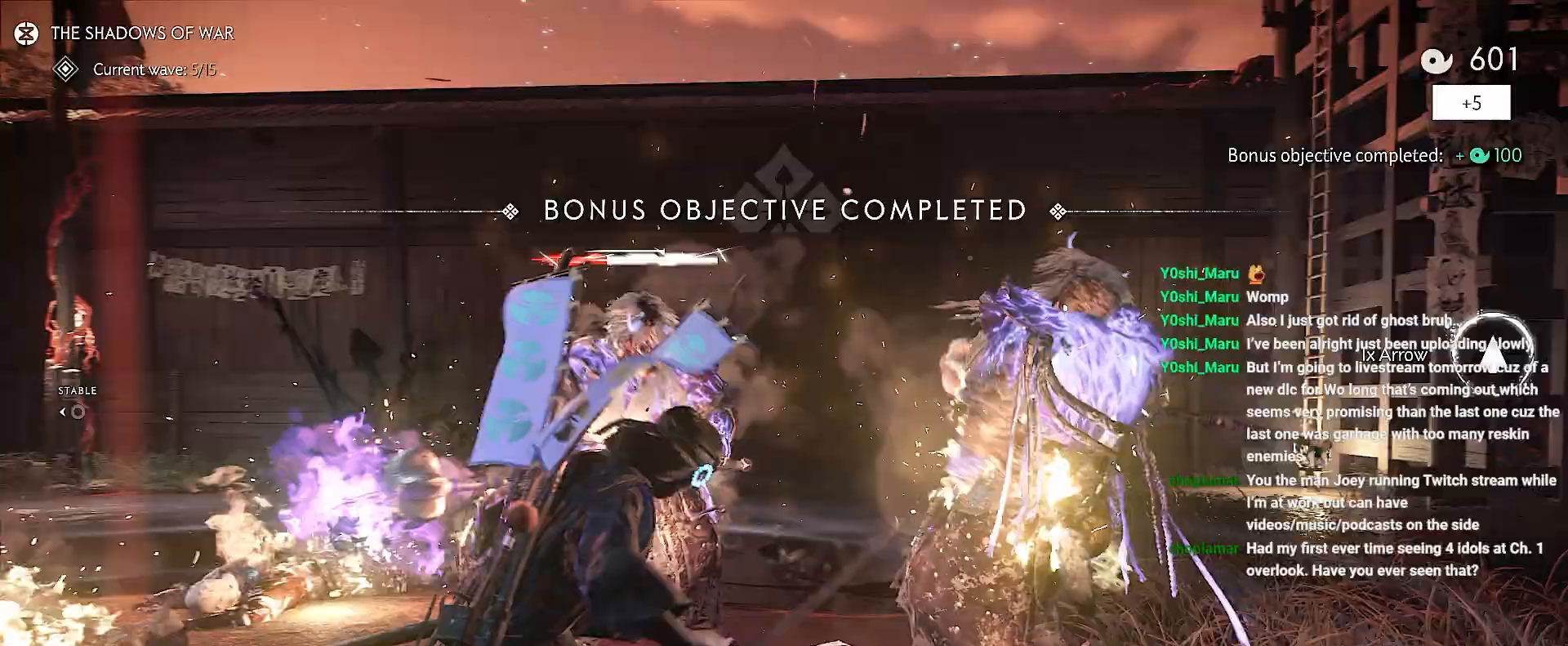
{"buttons": ["L2"], "left_stick": "center", "right_stick": "down-left", "events": [[133, "right_stick", "center"], [267, "right_stick", "down-left"], [417, "L2", "down"], [500, "left_stick", "center"]]}